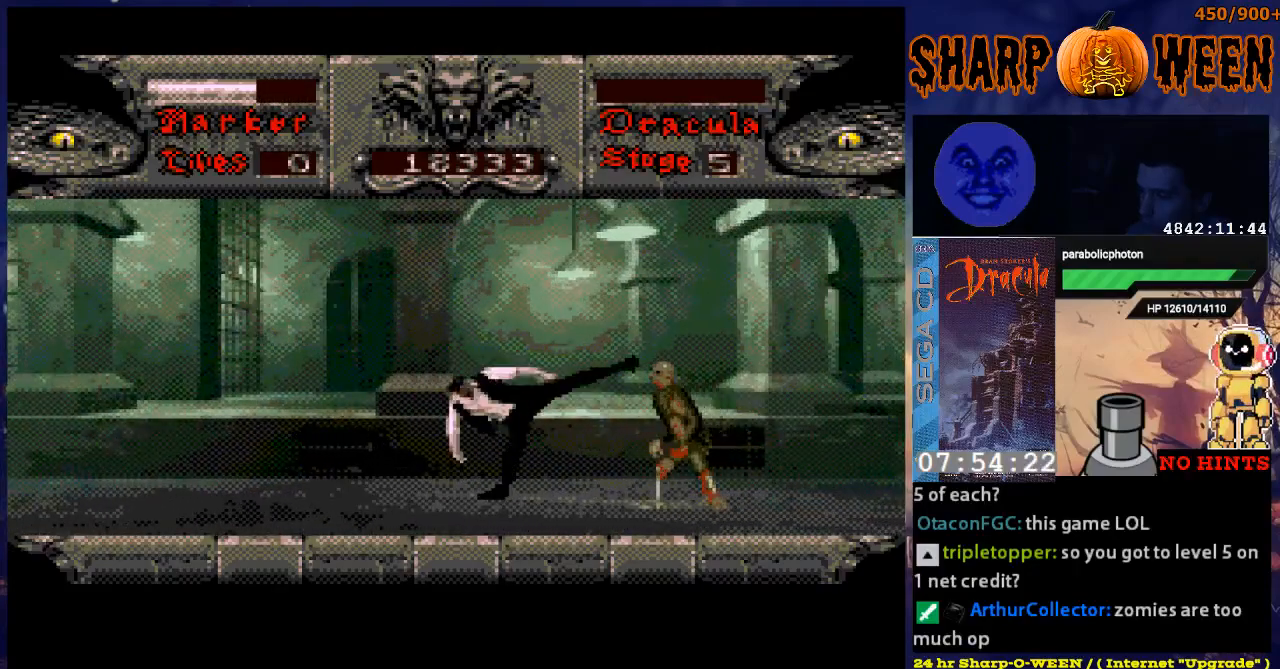
Gameplay with a controller (Xbox layout); each line is a JSON object with the inputs held at the frame after it. "events" lists button and stick changes between this image and that frame as [ms after this image, input, new state], when the widget could be followed in between. Not read: L1 L2 L3 R1 R2 R3.
{"buttons": ["DPAD_RIGHT"], "events": [[50, "C", "up"], [100, "C", "down"], [200, "C", "up"], [250, "C", "down"], [351, "C", "up"], [401, "C", "down"], [501, "C", "up"]]}
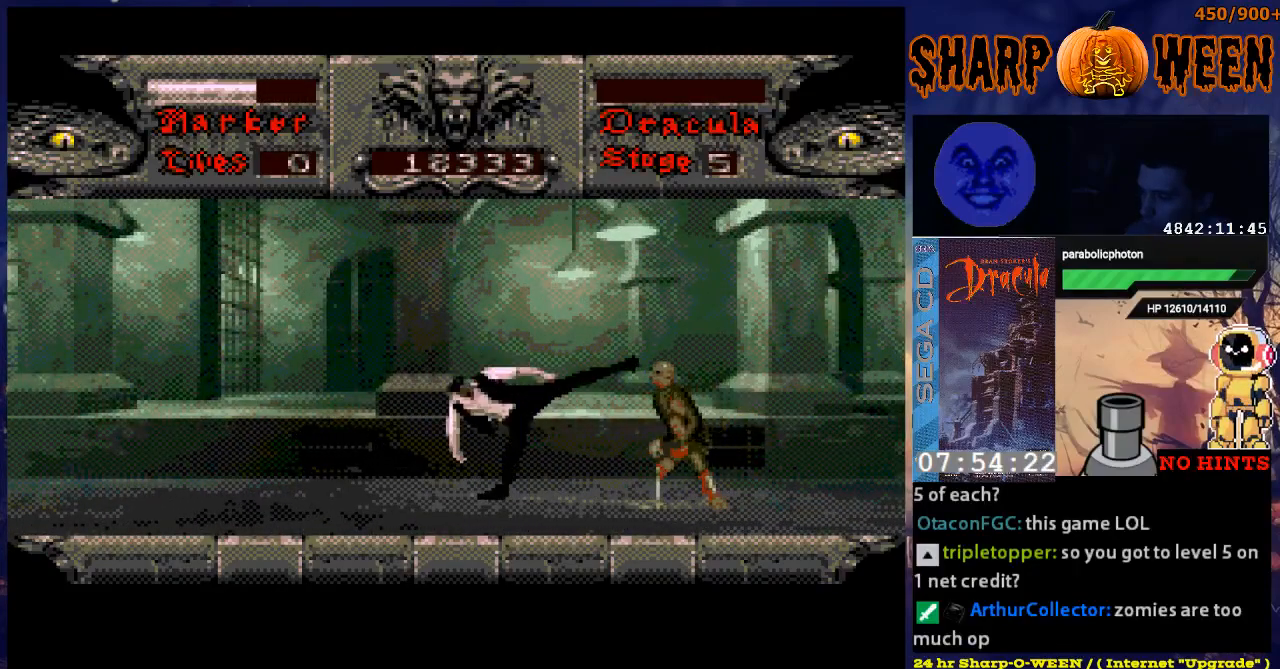
{"buttons": ["C", "DPAD_RIGHT"], "events": [[51, "C", "down"], [101, "C", "up"], [201, "C", "down"], [302, "C", "up"], [352, "C", "down"]]}
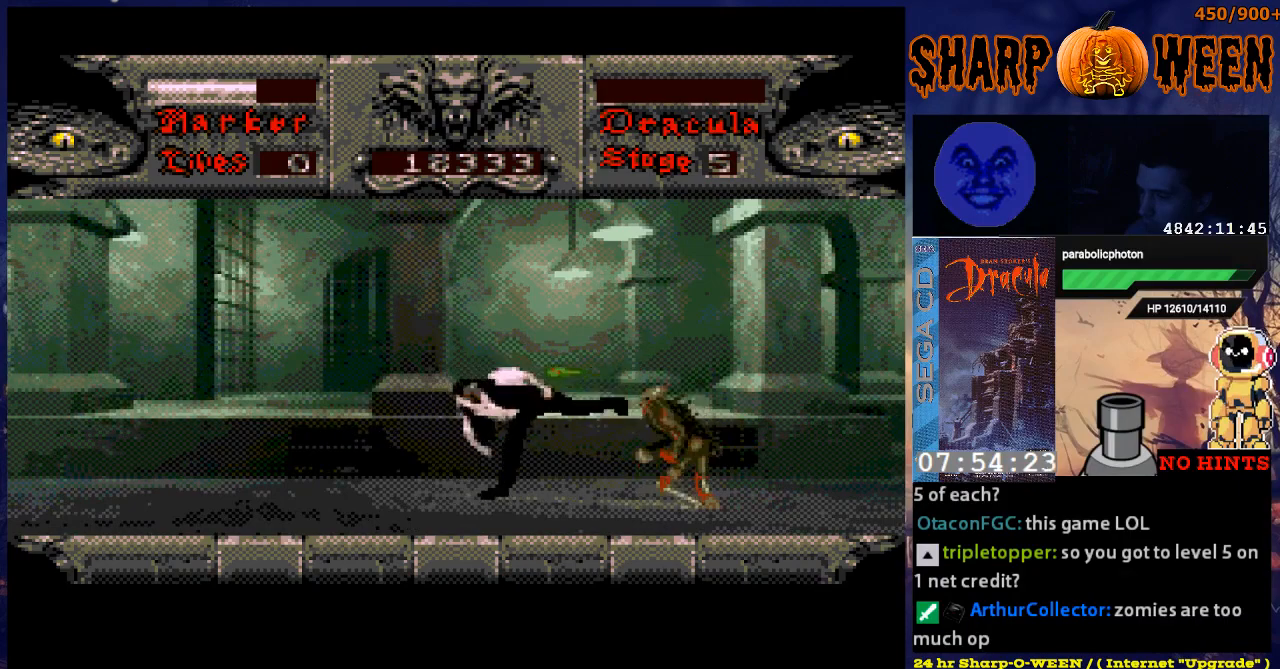
{"buttons": ["DPAD_DOWN"], "events": [[101, "C", "up"], [485, "DPAD_DOWN", "down"], [485, "DPAD_RIGHT", "up"]]}
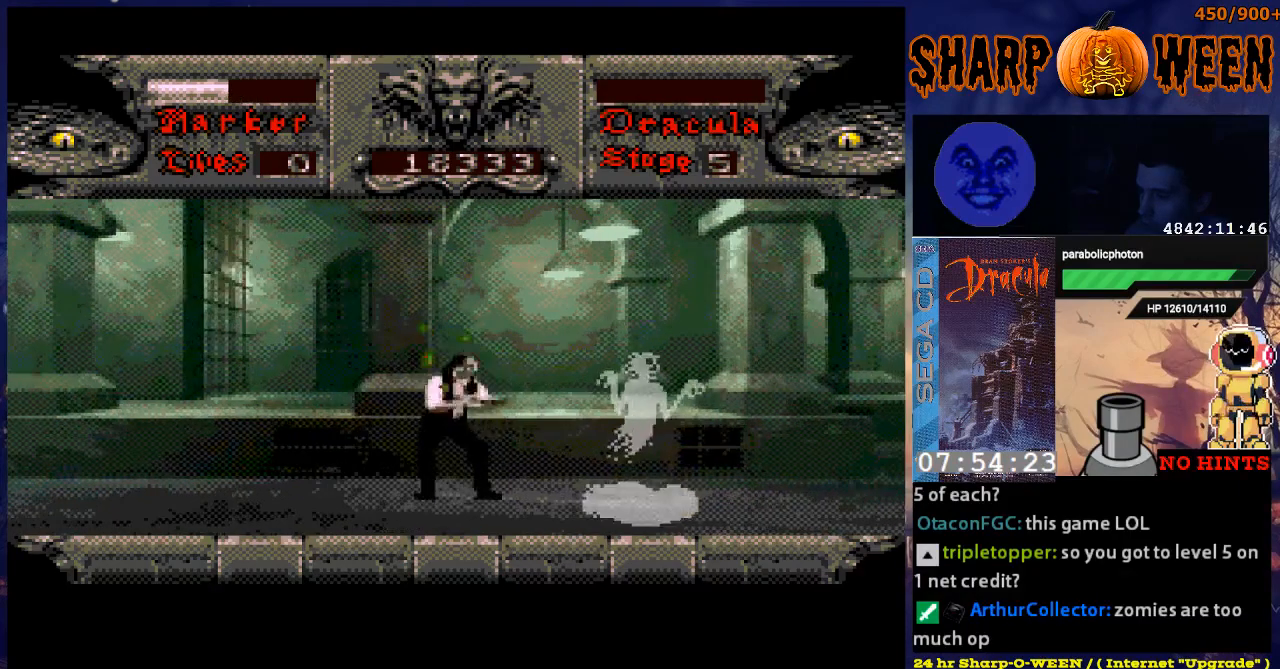
{"buttons": ["DPAD_RIGHT"], "events": [[134, "DPAD_DOWN", "up"], [134, "DPAD_RIGHT", "down"]]}
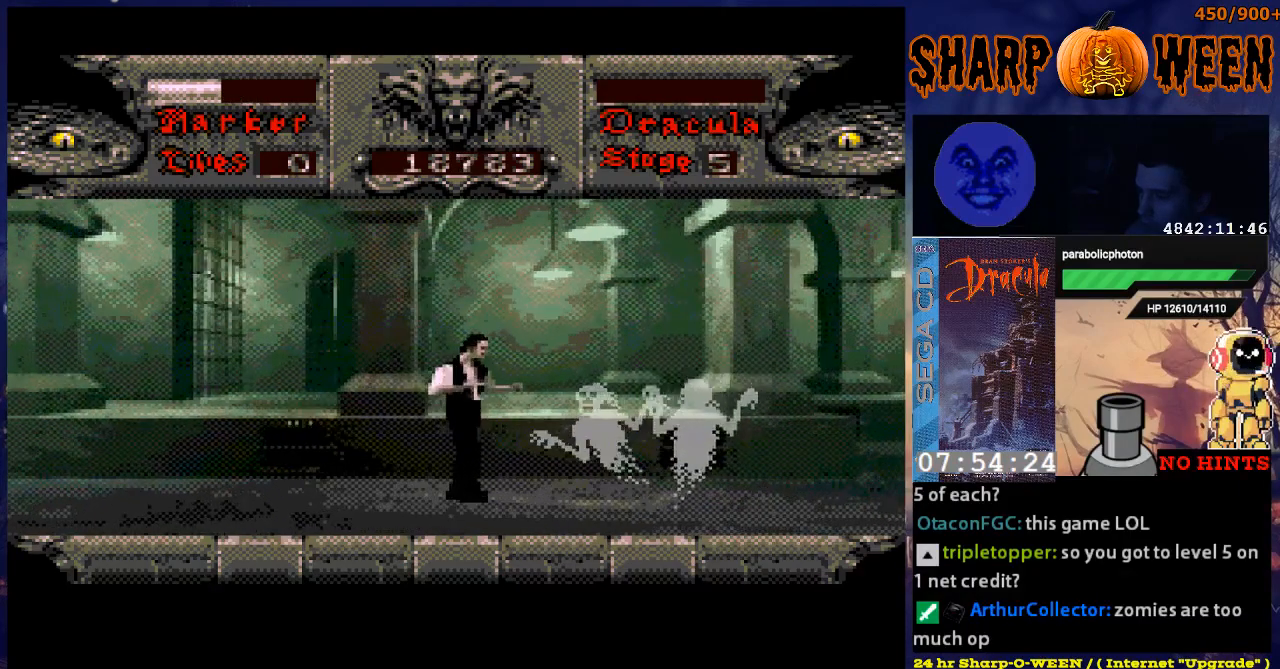
{"buttons": ["DPAD_RIGHT"], "events": [[151, "C", "down"], [352, "C", "up"], [402, "C", "down"], [502, "C", "up"]]}
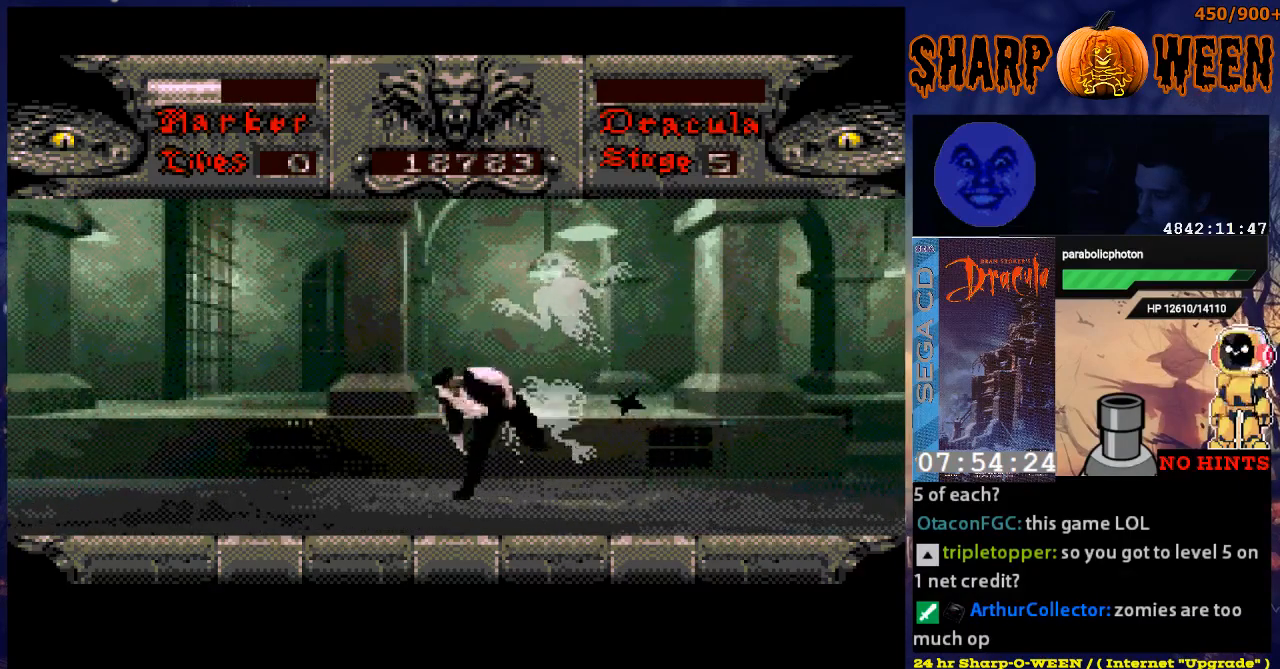
{"buttons": ["DPAD_RIGHT"], "events": [[50, "C", "down"], [101, "C", "up"], [151, "C", "down"], [251, "C", "up"], [301, "C", "down"], [402, "C", "up"]]}
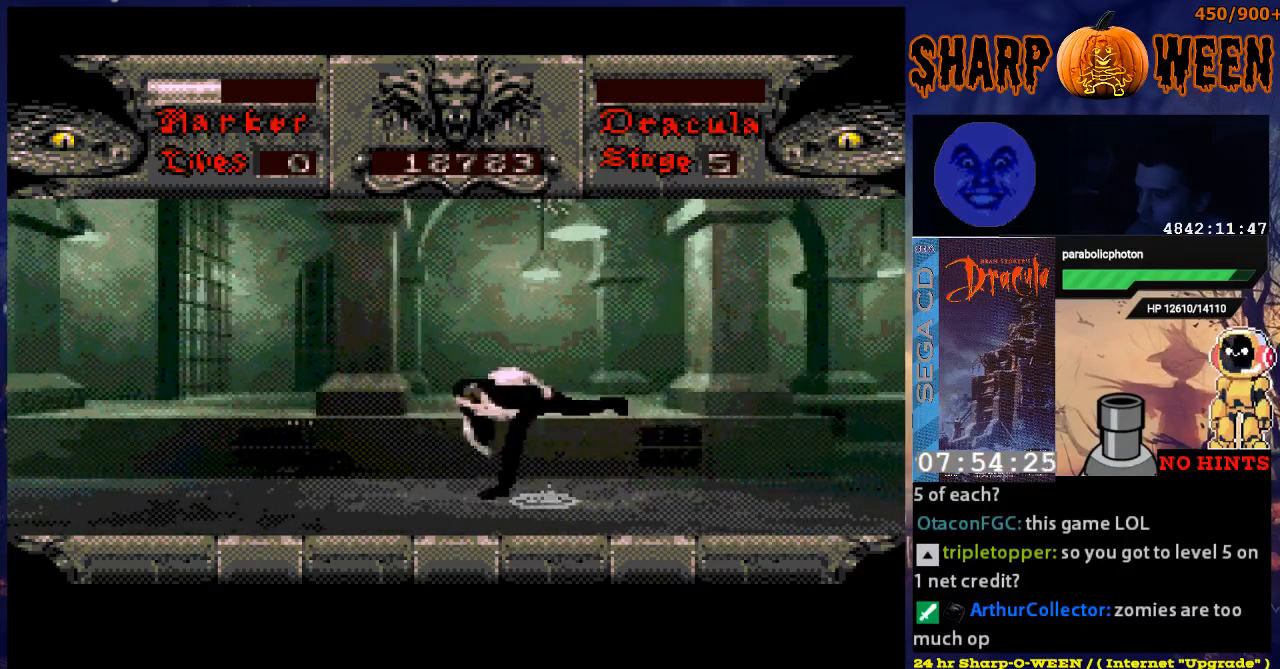
{"buttons": ["DPAD_RIGHT"], "events": []}
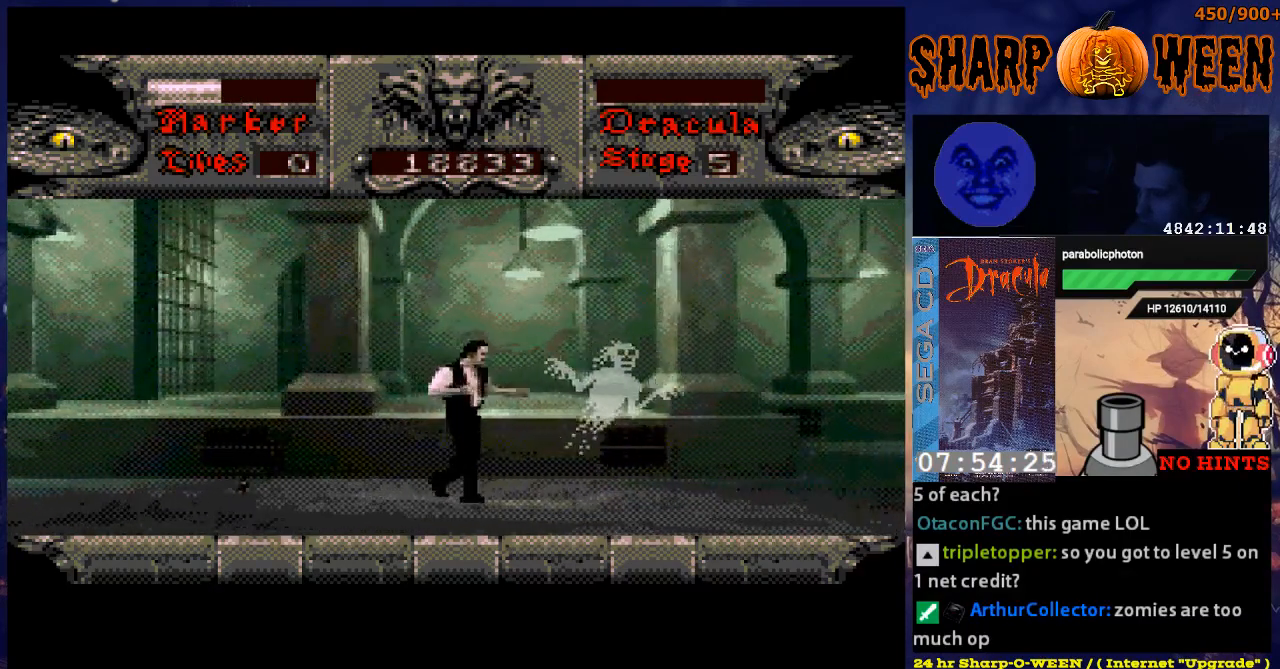
{"buttons": ["C", "DPAD_RIGHT"], "events": [[151, "C", "down"], [402, "C", "up"], [452, "C", "down"]]}
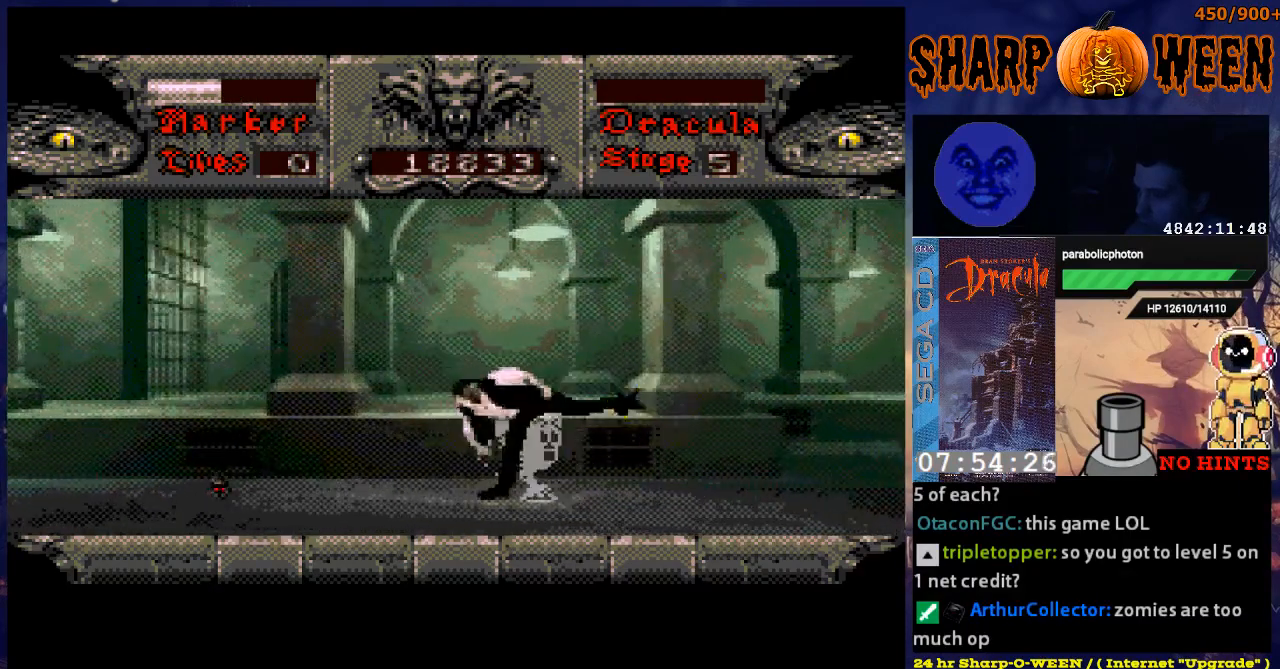
{"buttons": ["DPAD_RIGHT"], "events": [[50, "C", "up"], [100, "C", "down"], [201, "C", "up"]]}
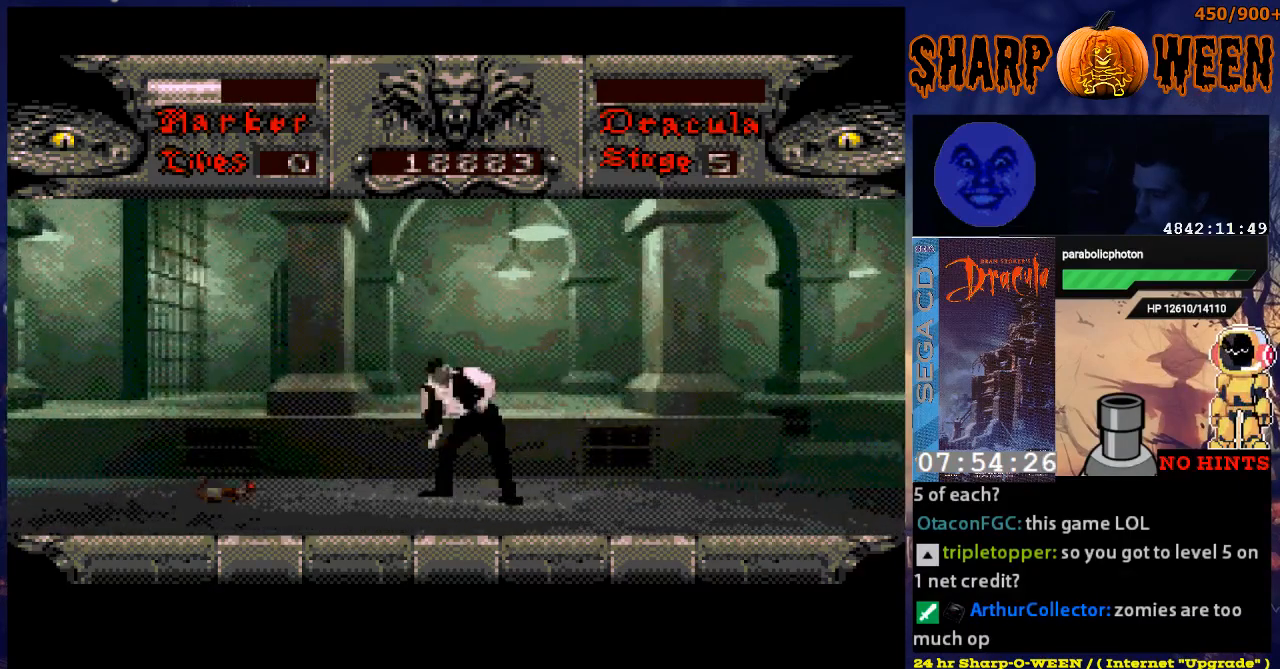
{"buttons": ["DPAD_RIGHT"], "events": []}
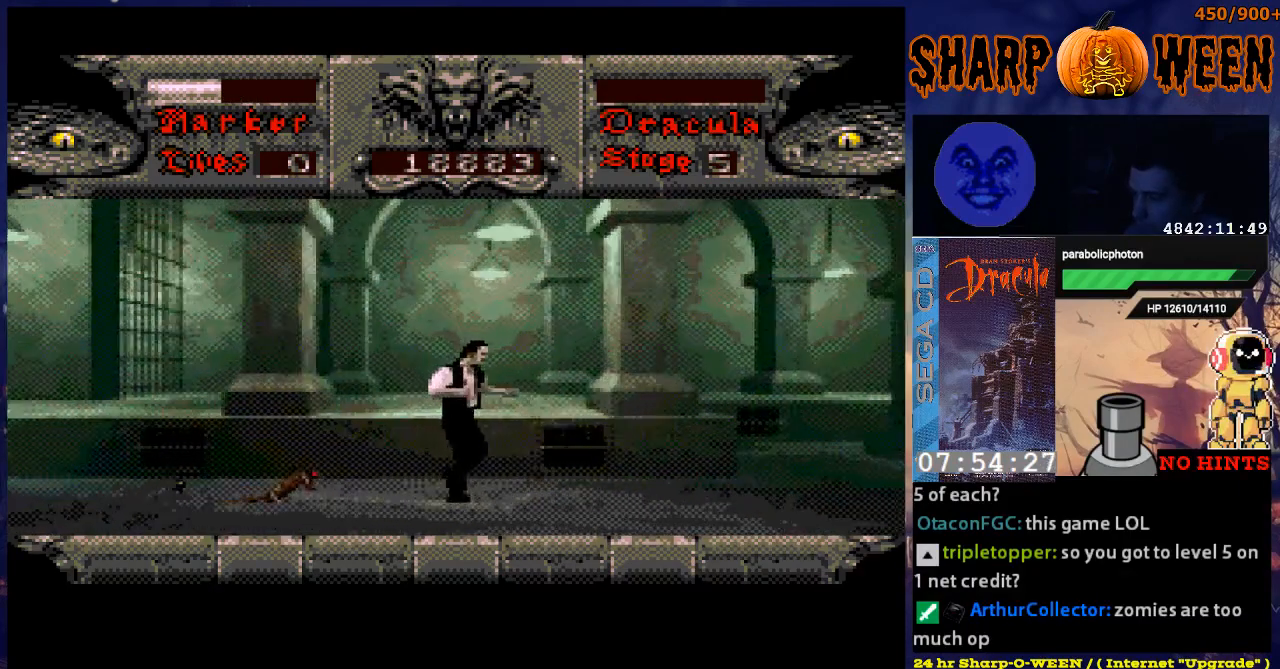
{"buttons": [], "events": [[200, "DPAD_RIGHT", "up"], [251, "DPAD_LEFT", "down"], [301, "C", "down"], [351, "DPAD_LEFT", "up"], [451, "C", "up"]]}
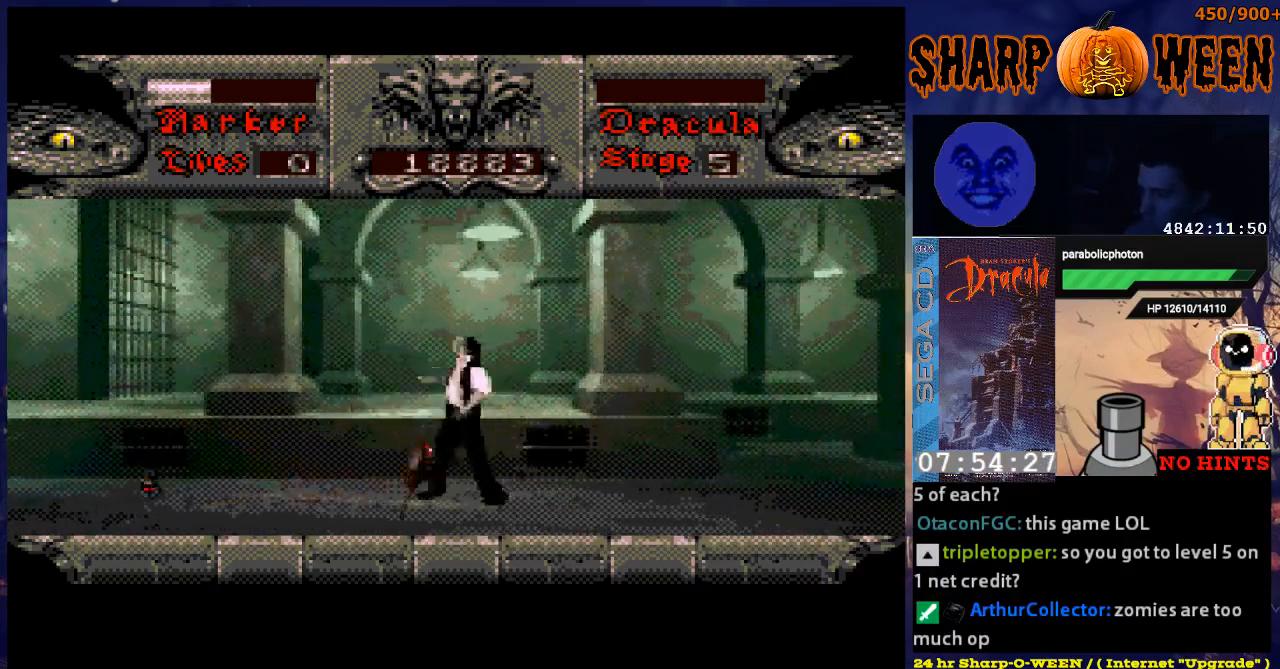
{"buttons": ["DPAD_RIGHT"], "events": [[50, "C", "down"], [150, "C", "up"], [200, "C", "down"], [301, "C", "up"], [351, "C", "down"], [451, "C", "up"], [502, "DPAD_RIGHT", "down"]]}
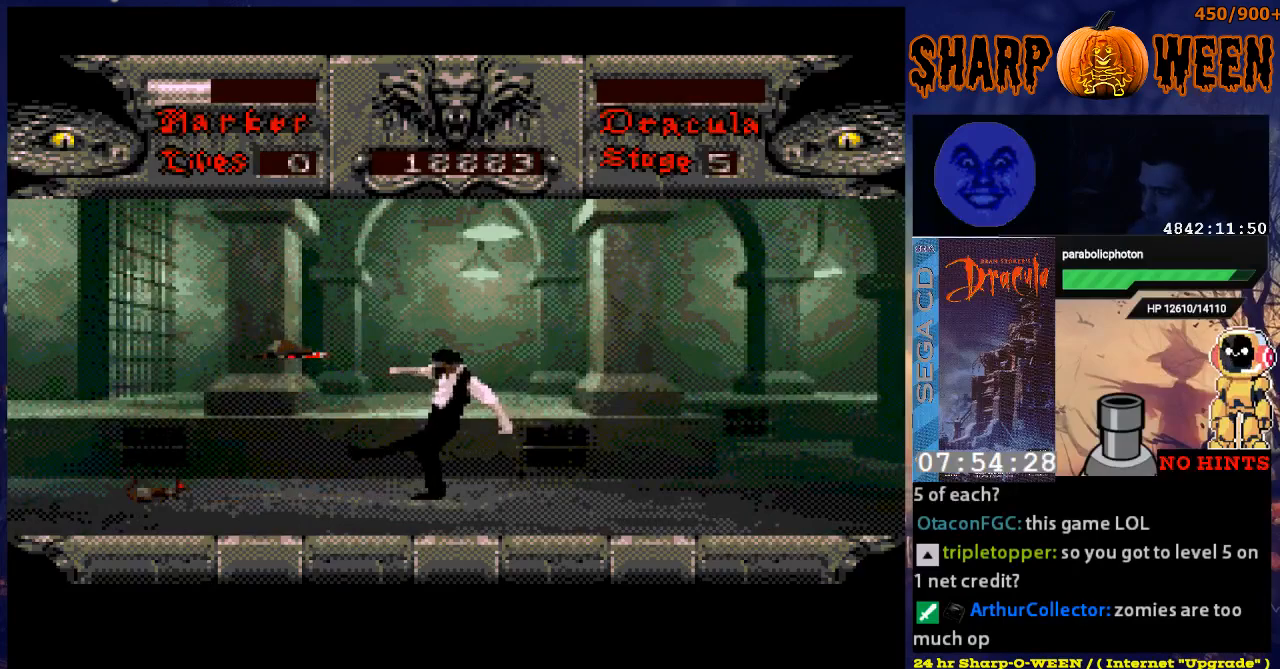
{"buttons": ["DPAD_UP"], "events": [[451, "DPAD_RIGHT", "up"], [451, "DPAD_UP", "down"]]}
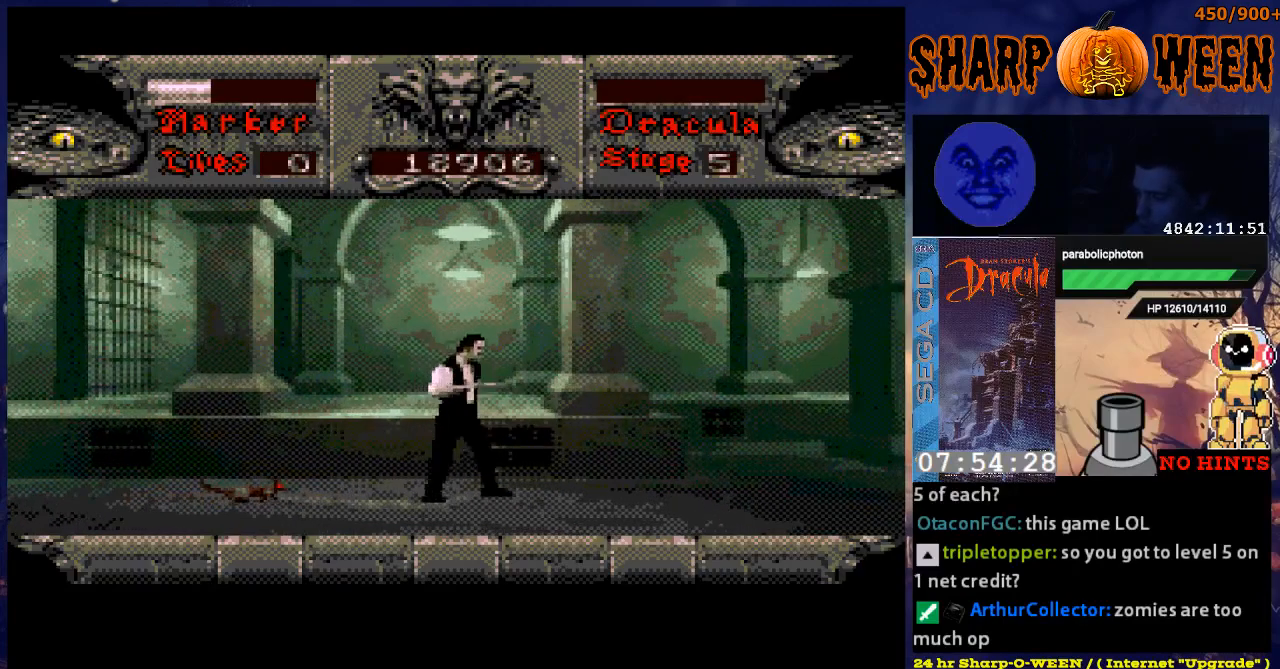
{"buttons": ["C"], "events": [[16, "DPAD_LEFT", "down"], [16, "DPAD_UP", "up"], [167, "C", "down"], [167, "DPAD_LEFT", "up"], [267, "C", "up"], [368, "C", "down"], [435, "C", "up"], [468, "C", "down"]]}
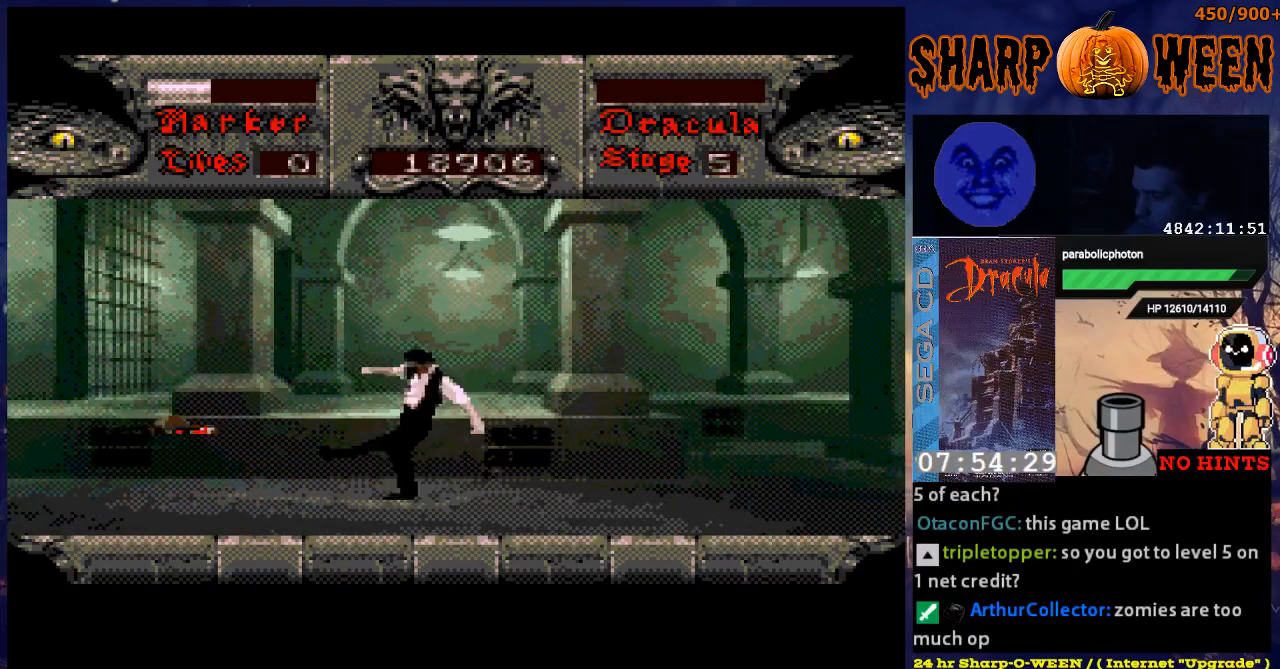
{"buttons": ["DPAD_RIGHT"], "events": [[66, "C", "up"], [167, "DPAD_RIGHT", "down"]]}
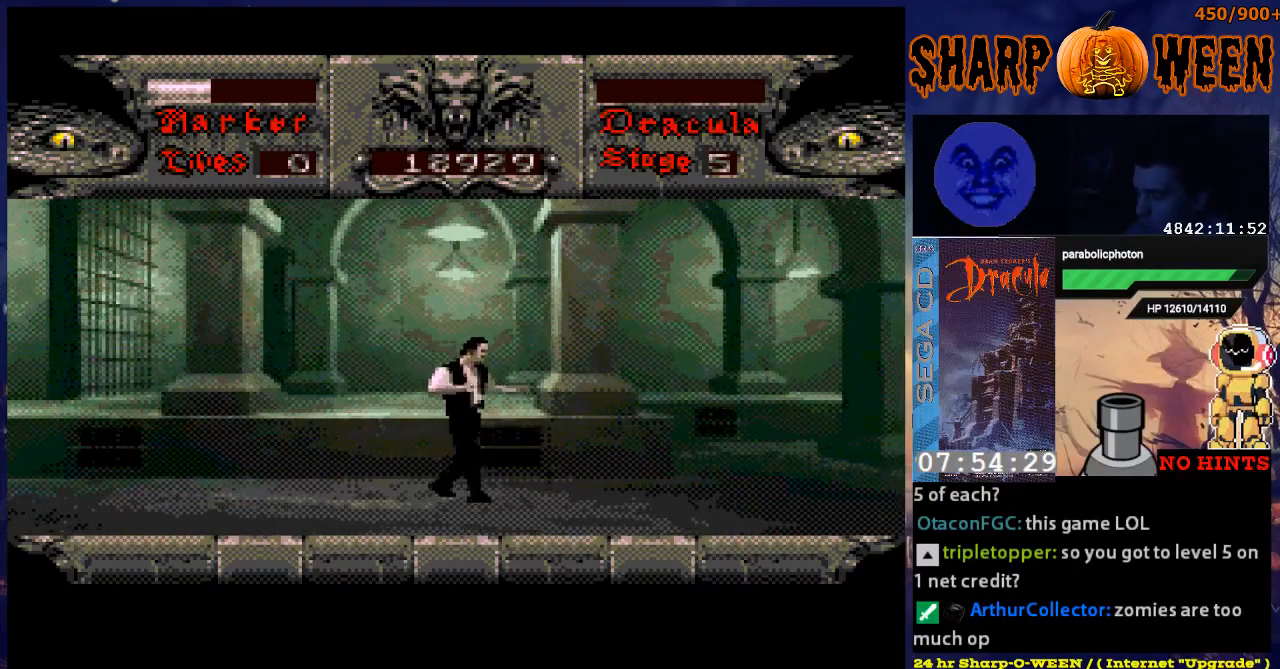
{"buttons": ["DPAD_RIGHT"], "events": []}
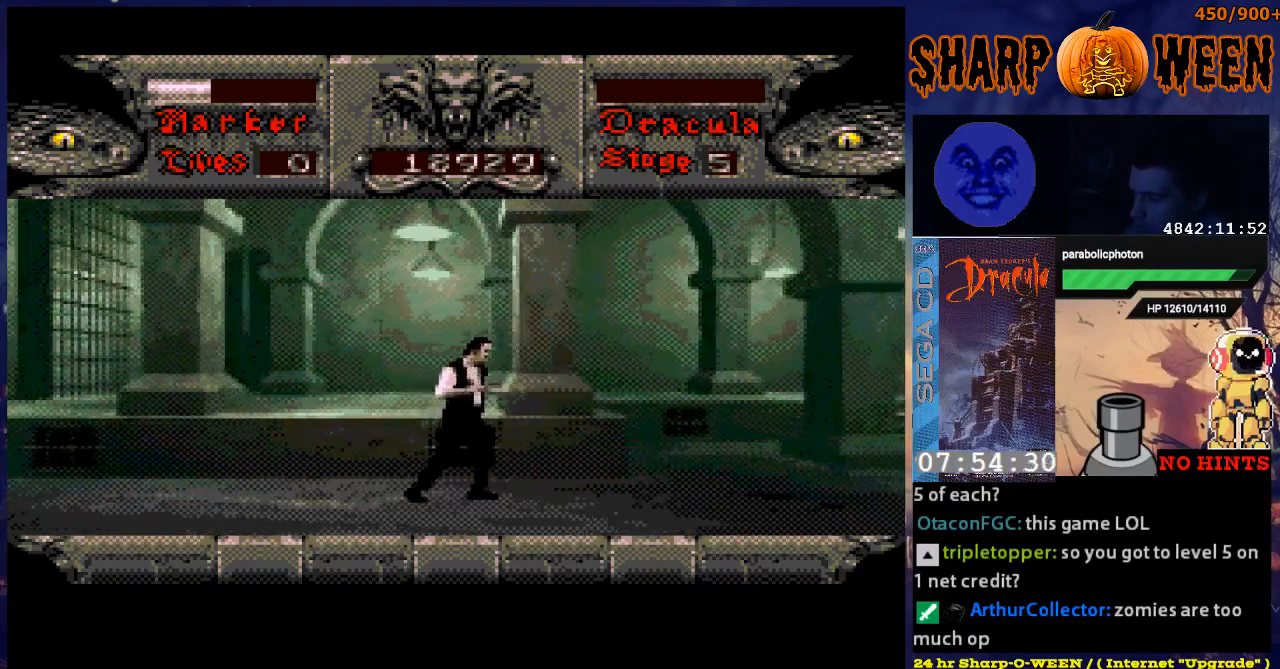
{"buttons": ["DPAD_RIGHT"], "events": []}
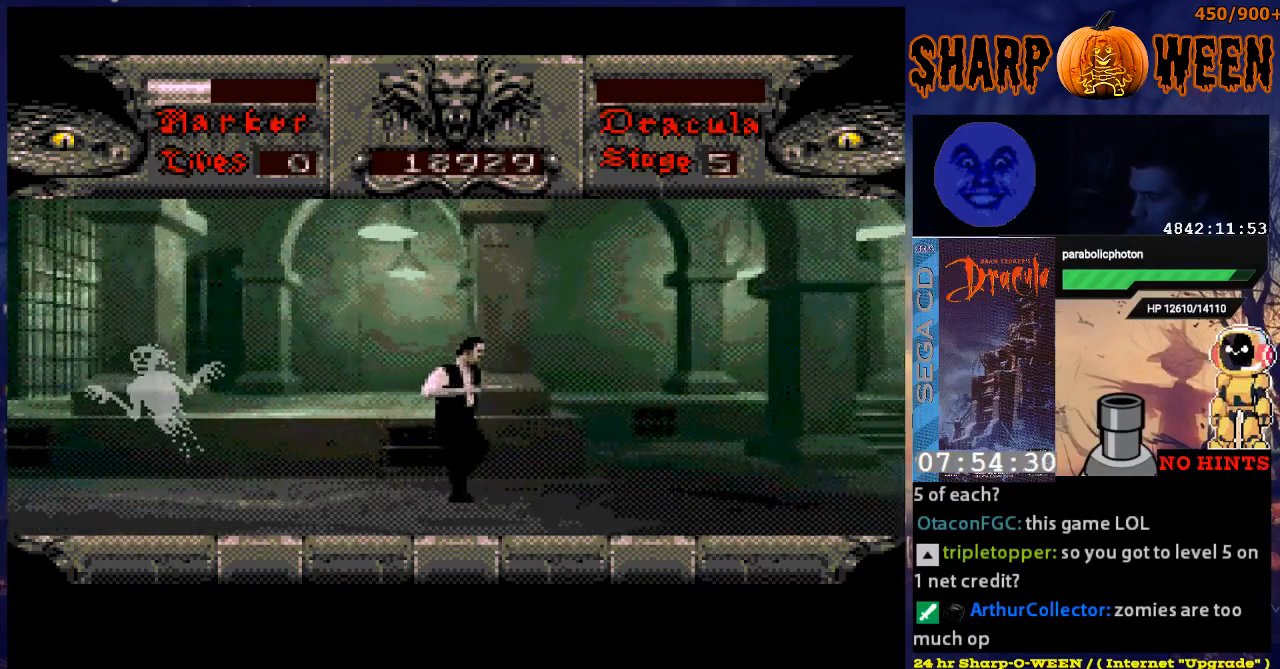
{"buttons": ["DPAD_RIGHT"], "events": []}
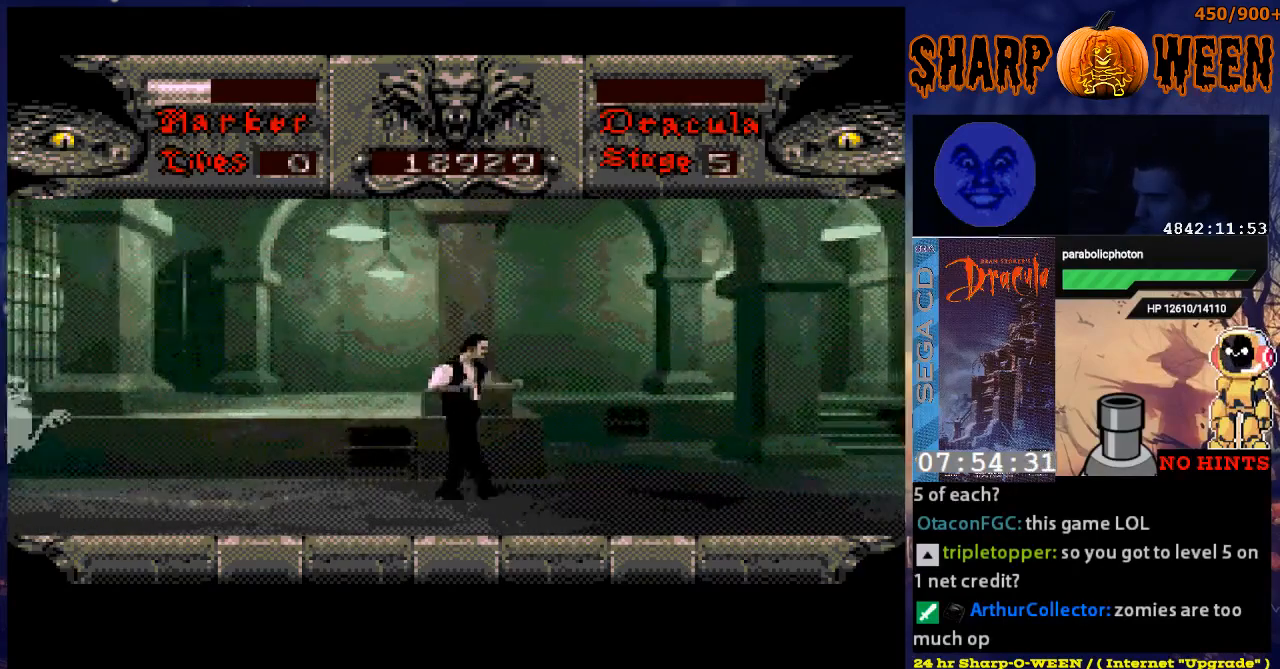
{"buttons": ["DPAD_RIGHT"], "events": []}
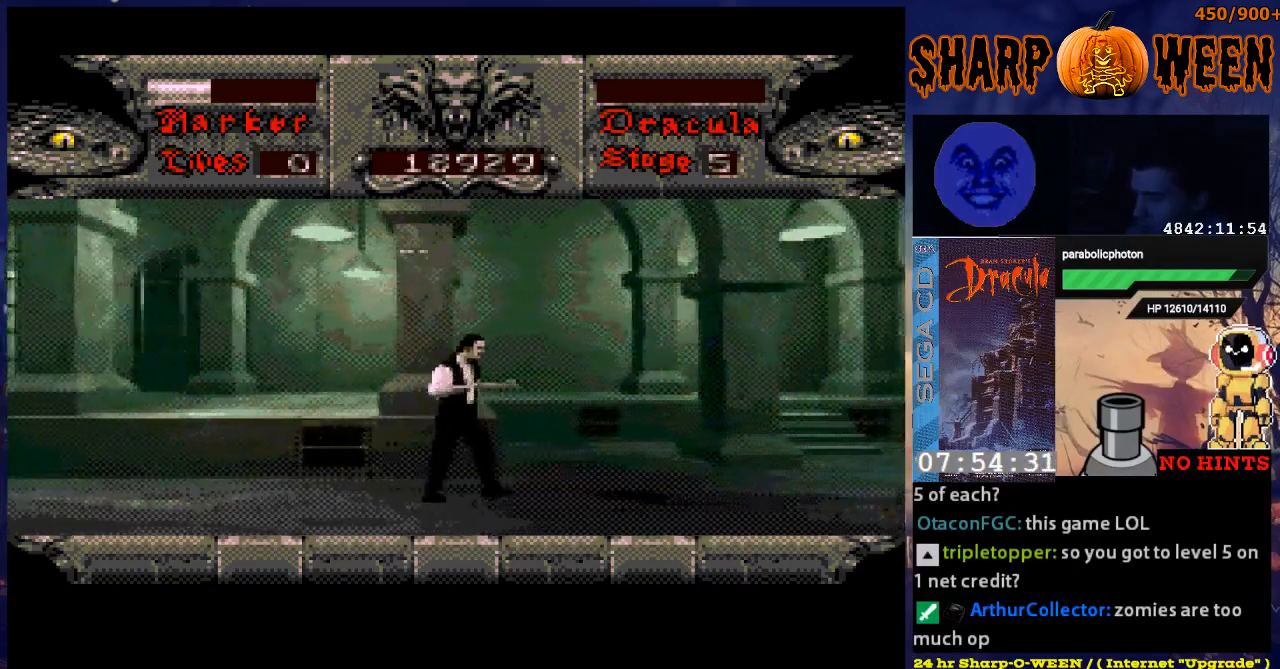
{"buttons": ["DPAD_RIGHT"], "events": []}
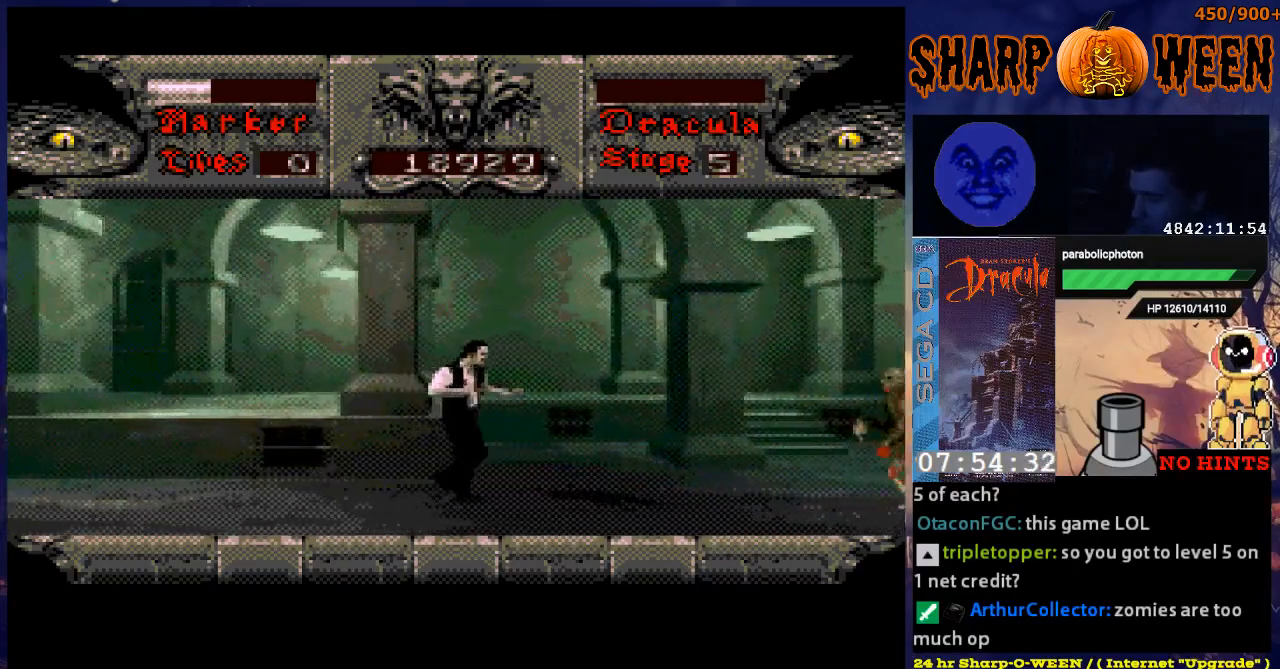
{"buttons": ["DPAD_RIGHT"], "events": []}
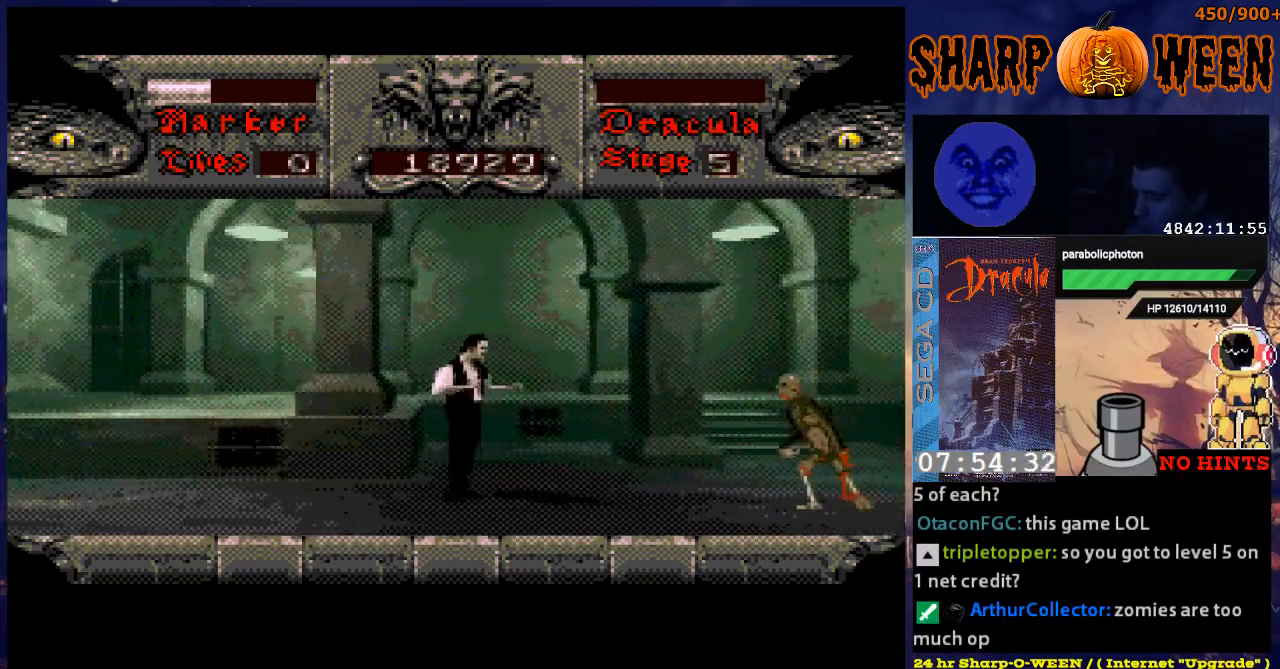
{"buttons": ["DPAD_RIGHT"], "events": []}
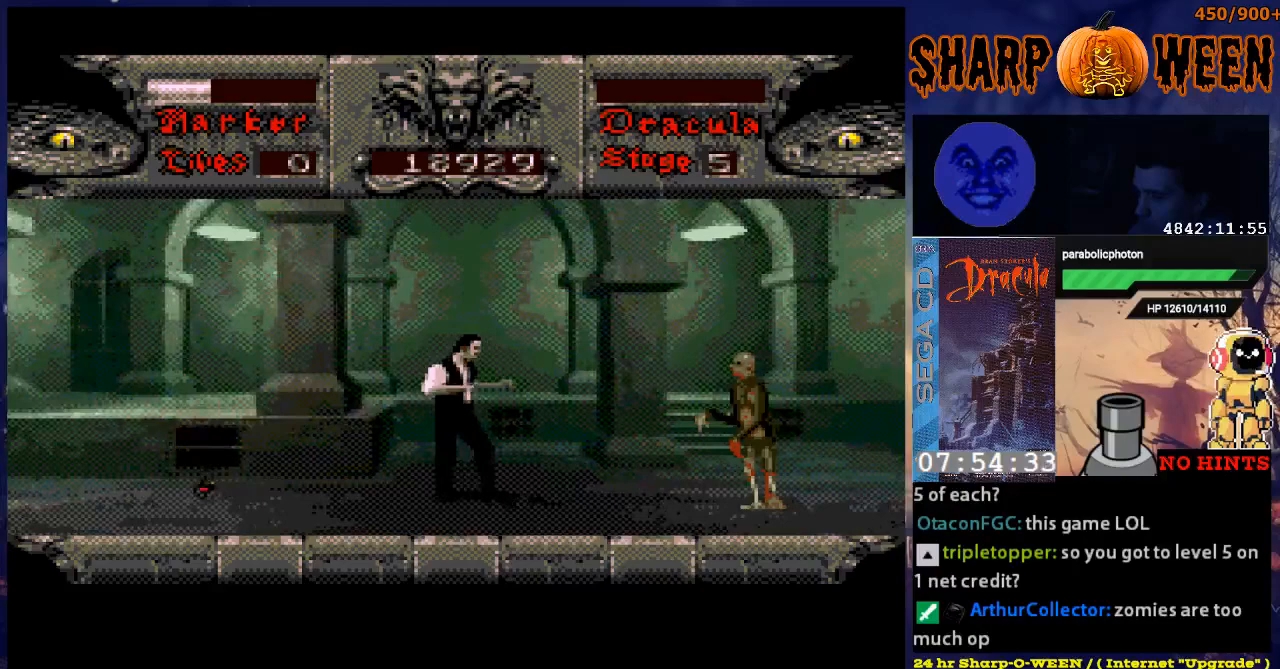
{"buttons": ["DPAD_RIGHT"], "events": []}
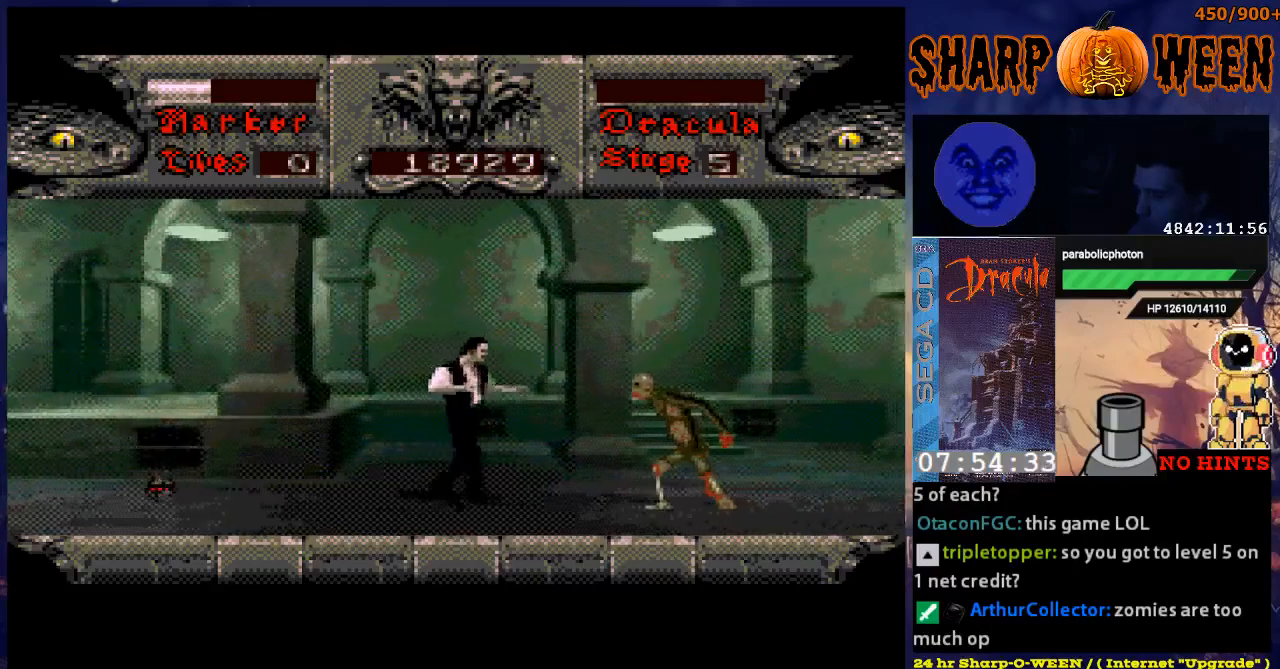
{"buttons": ["DPAD_DOWN"], "events": [[318, "DPAD_DOWN", "down"], [318, "DPAD_RIGHT", "up"], [368, "DPAD_LEFT", "down"], [418, "DPAD_LEFT", "up"]]}
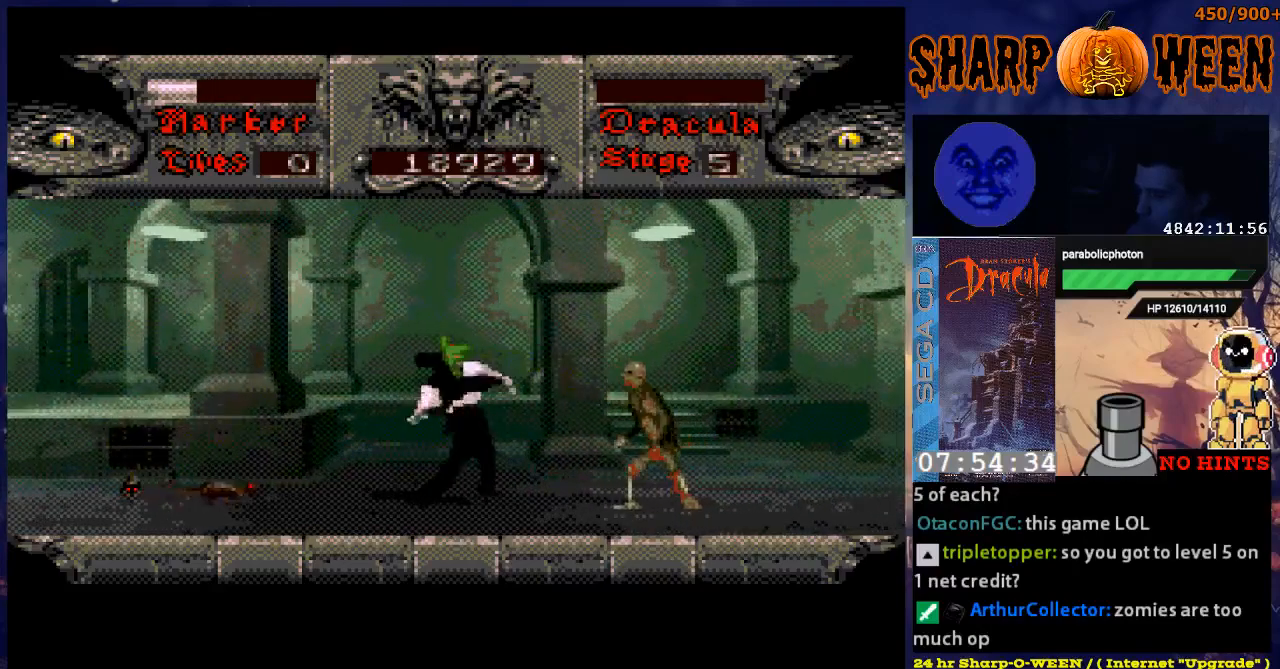
{"buttons": ["DPAD_RIGHT"], "events": [[267, "DPAD_DOWN", "up"], [267, "DPAD_RIGHT", "down"]]}
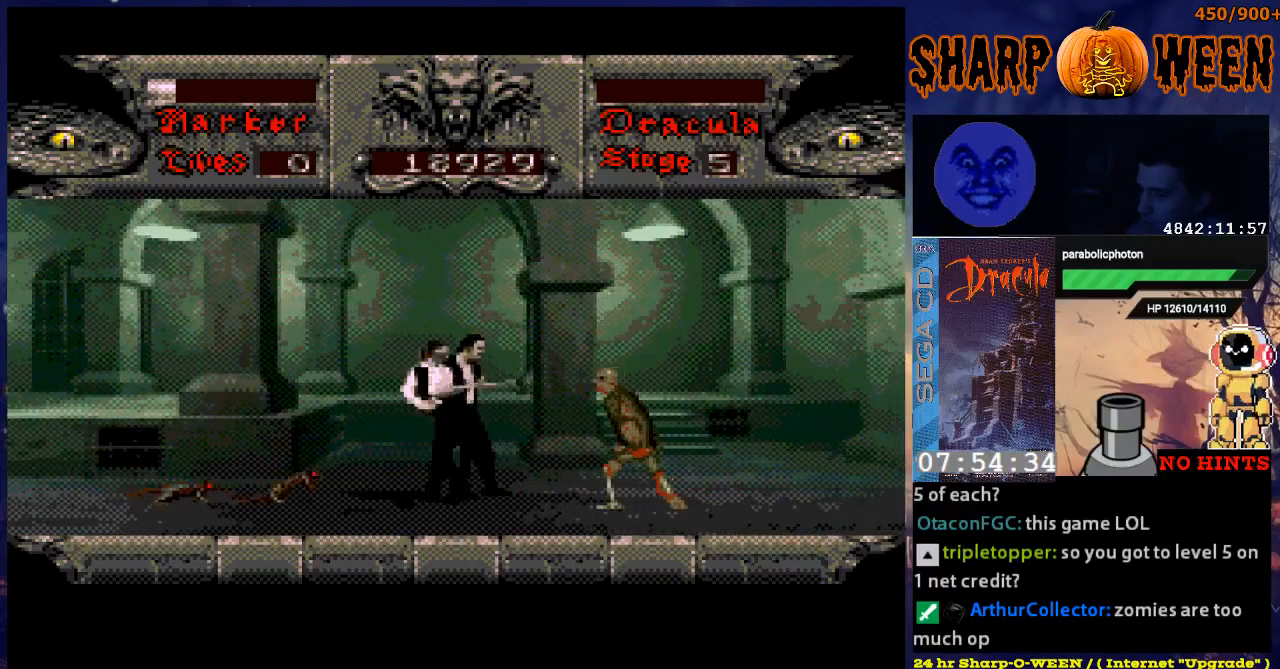
{"buttons": ["C", "DPAD_RIGHT"], "events": [[16, "C", "down"], [83, "C", "up"], [167, "C", "down"], [217, "C", "up"], [267, "C", "down"], [368, "C", "up"], [418, "C", "down"]]}
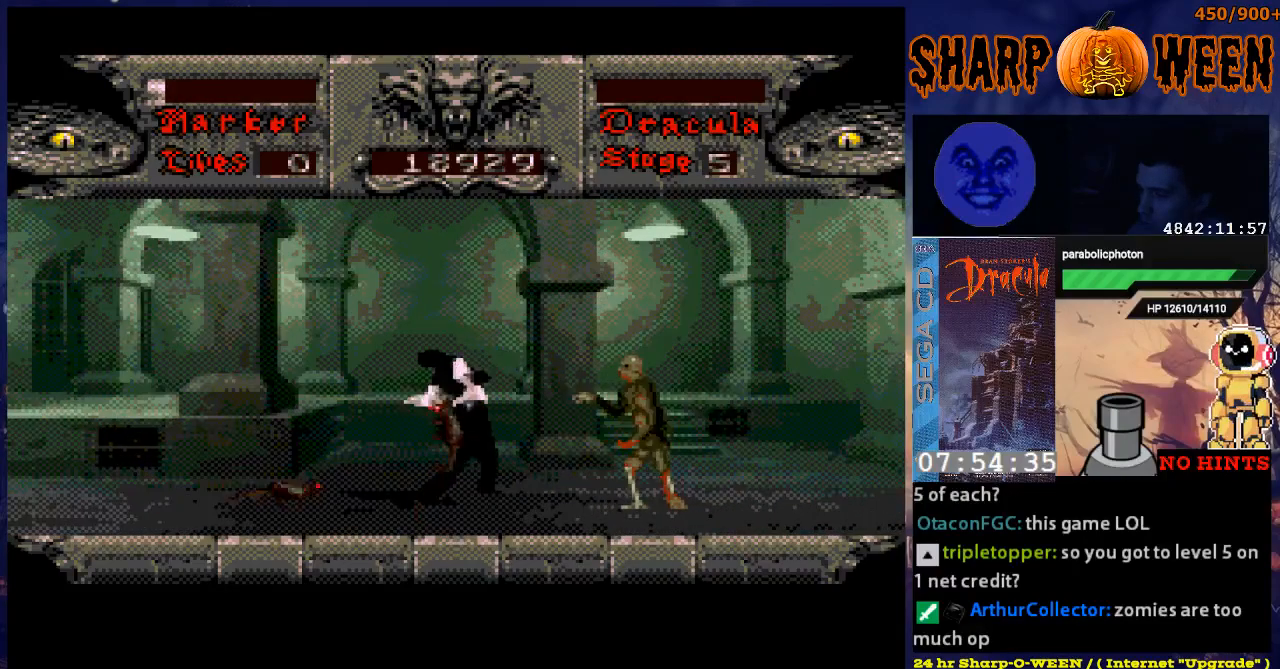
{"buttons": ["C", "DPAD_RIGHT"], "events": [[16, "C", "up"], [66, "C", "down"], [167, "C", "up"], [217, "C", "down"], [401, "C", "up"], [501, "C", "down"]]}
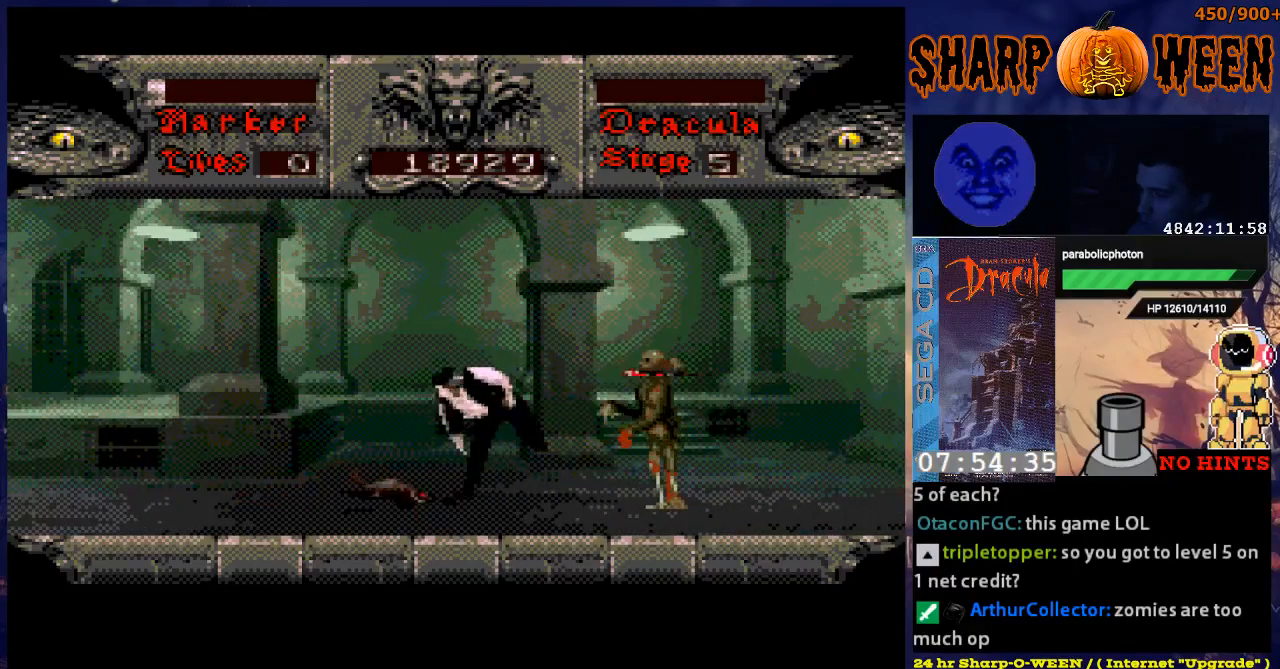
{"buttons": ["DPAD_RIGHT"], "events": [[101, "C", "up"], [151, "C", "down"], [201, "C", "up"], [302, "C", "down"], [352, "C", "up"], [452, "C", "down"], [502, "C", "up"]]}
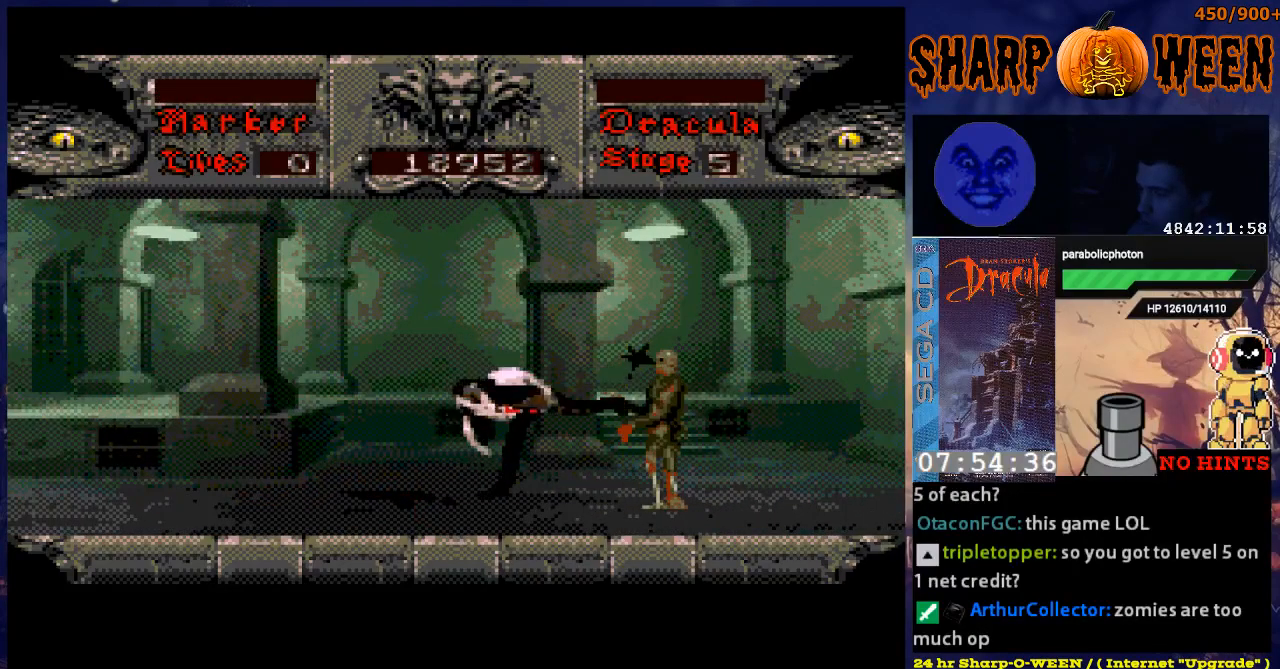
{"buttons": ["C", "DPAD_RIGHT"], "events": [[101, "C", "down"], [151, "C", "up"], [251, "C", "down"], [318, "C", "up"], [352, "C", "down"], [452, "C", "up"], [502, "C", "down"]]}
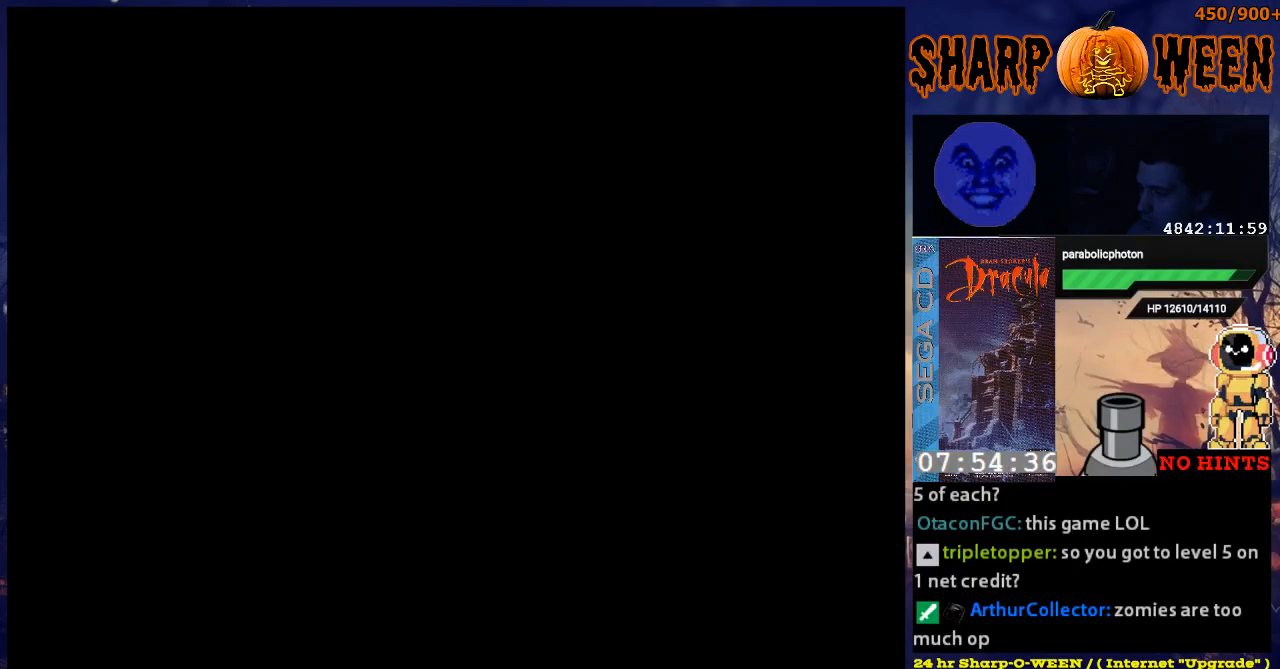
{"buttons": [], "events": [[101, "C", "up"], [201, "C", "down"], [251, "C", "up"], [335, "DPAD_RIGHT", "up"]]}